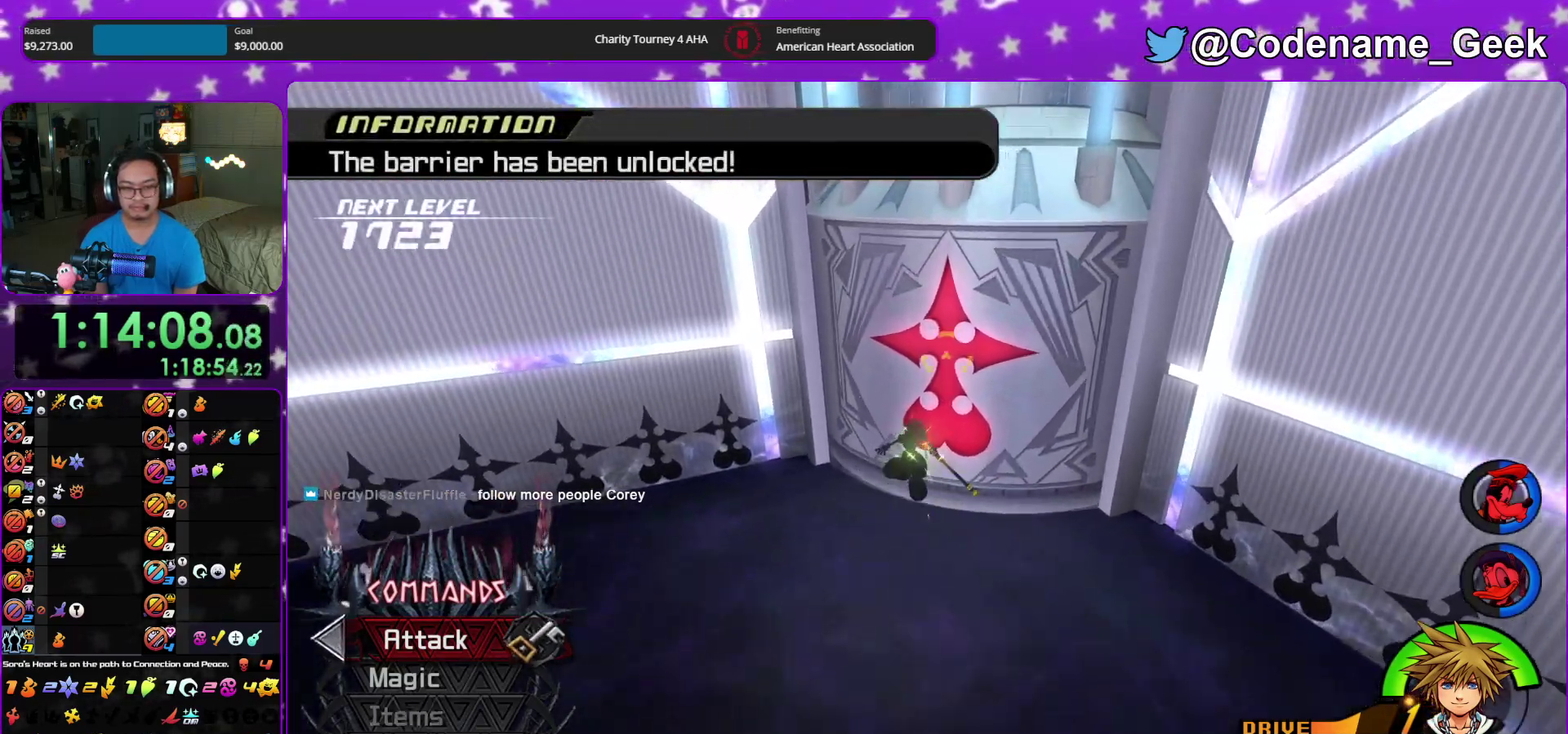
Gameplay with a controller (Nintendo layout); each line is a JSON object with the inputs held at the frame after it (dt_ms = milliseconds from this image to that frame). "events" lists button and stick changes between this image and that frame as [ms after this image, input, new state], when the widget could be followed in between. This overlay highlights the sticks when they move; stick clicks (L3 R3) are not distinguishable. Not read: HOME L3 R3 START.
{"dt_ms": 900, "buttons": ["Y"], "left_stick": "center", "right_stick": "center"}
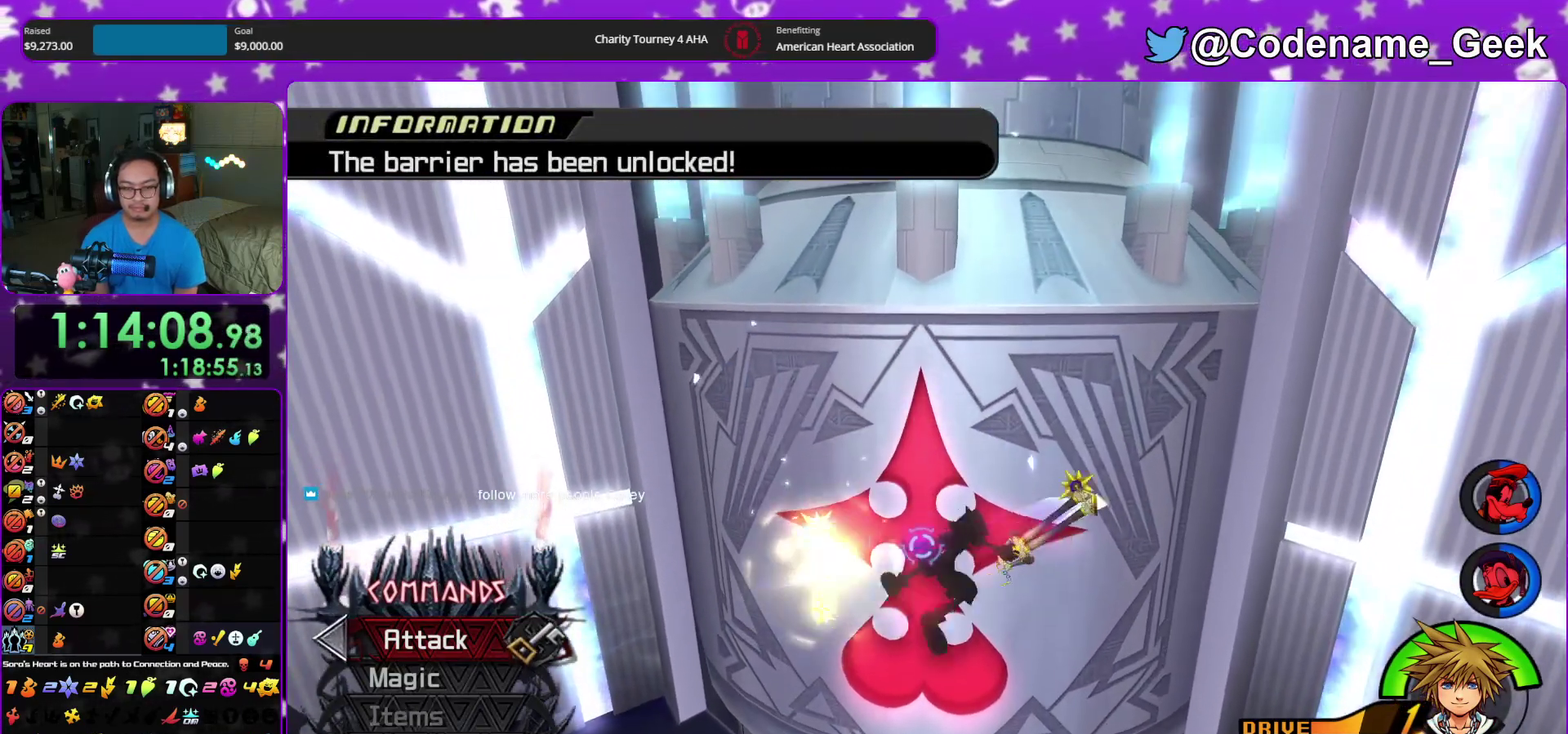
{"dt_ms": 300, "buttons": ["SELECT"], "left_stick": "center", "right_stick": "center"}
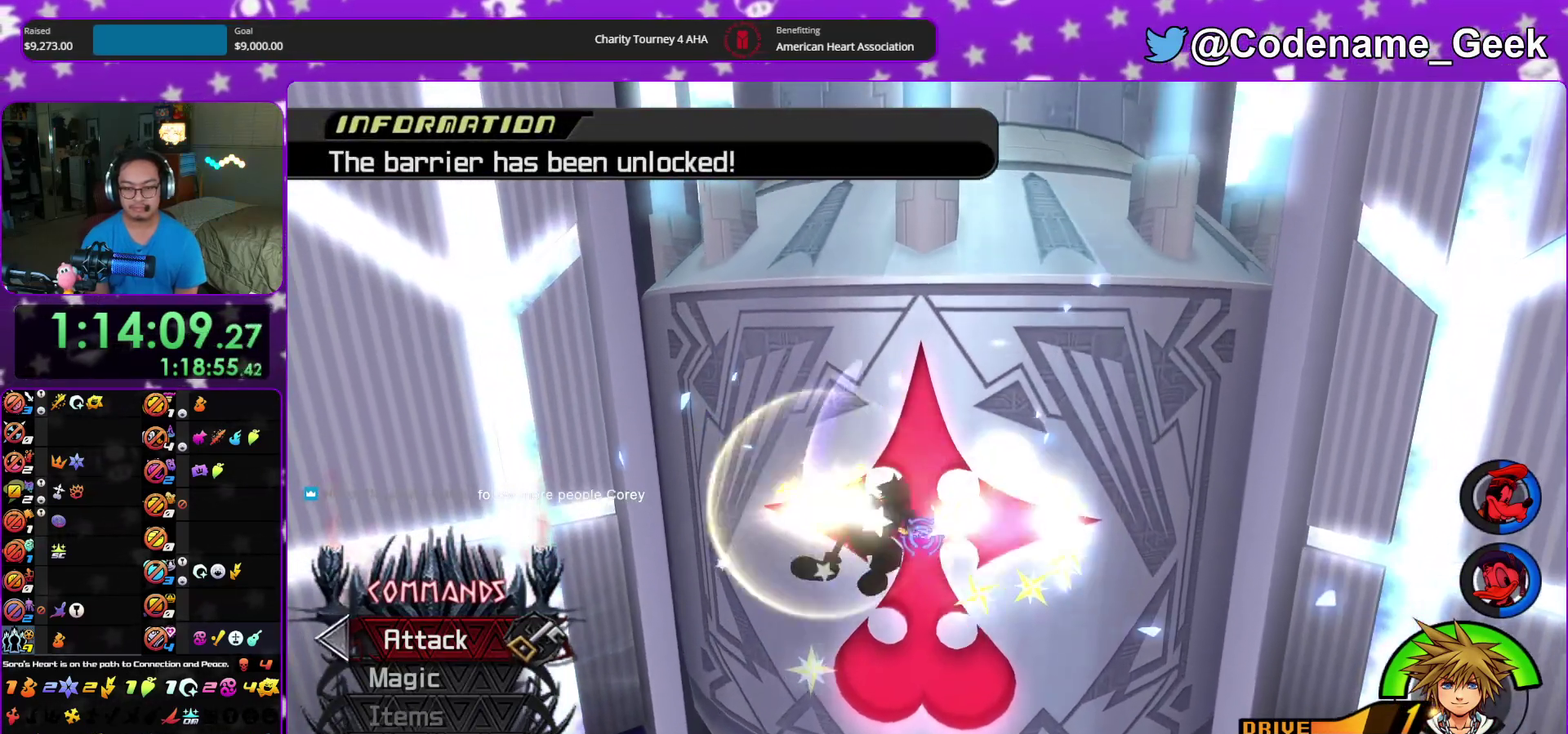
{"dt_ms": 600, "buttons": ["A", "SELECT"], "left_stick": "center", "right_stick": "center", "events": [[17, "Y", "down"], [133, "Y", "up"], [167, "right_stick", "down-right"], [183, "Y", "down"], [283, "right_stick", "center"], [300, "Y", "up"], [350, "Y", "down"], [450, "Y", "up"], [533, "A", "down"]]}
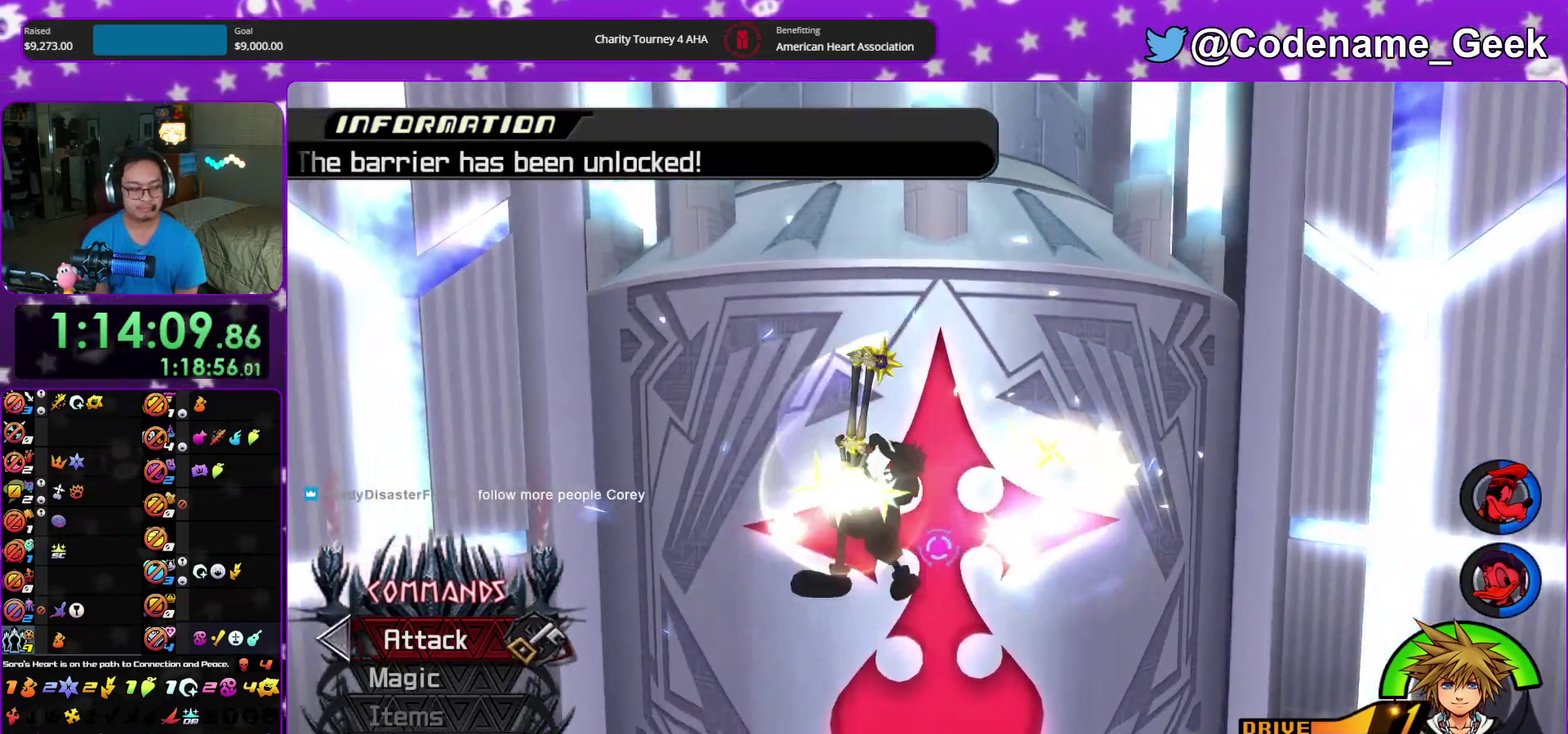
{"dt_ms": 400, "buttons": [], "left_stick": "center", "right_stick": "center", "events": [[17, "A", "up"], [100, "A", "down"], [200, "A", "up"], [283, "A", "down"], [367, "SELECT", "up"], [383, "A", "up"]]}
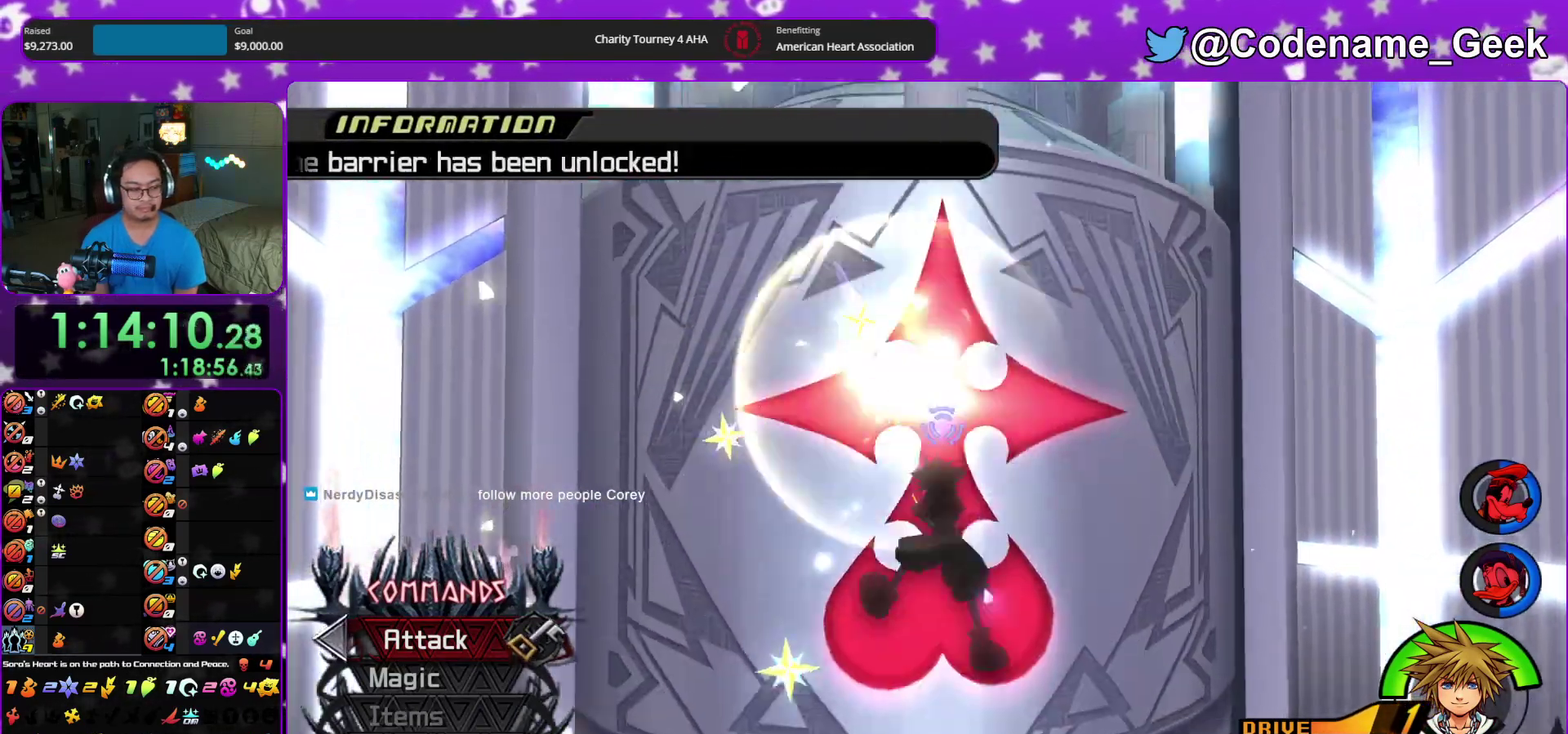
{"dt_ms": 500, "buttons": ["A"], "left_stick": "center", "right_stick": "center", "events": [[50, "A", "down"], [183, "A", "up"], [233, "A", "down"], [350, "A", "up"], [433, "A", "down"]]}
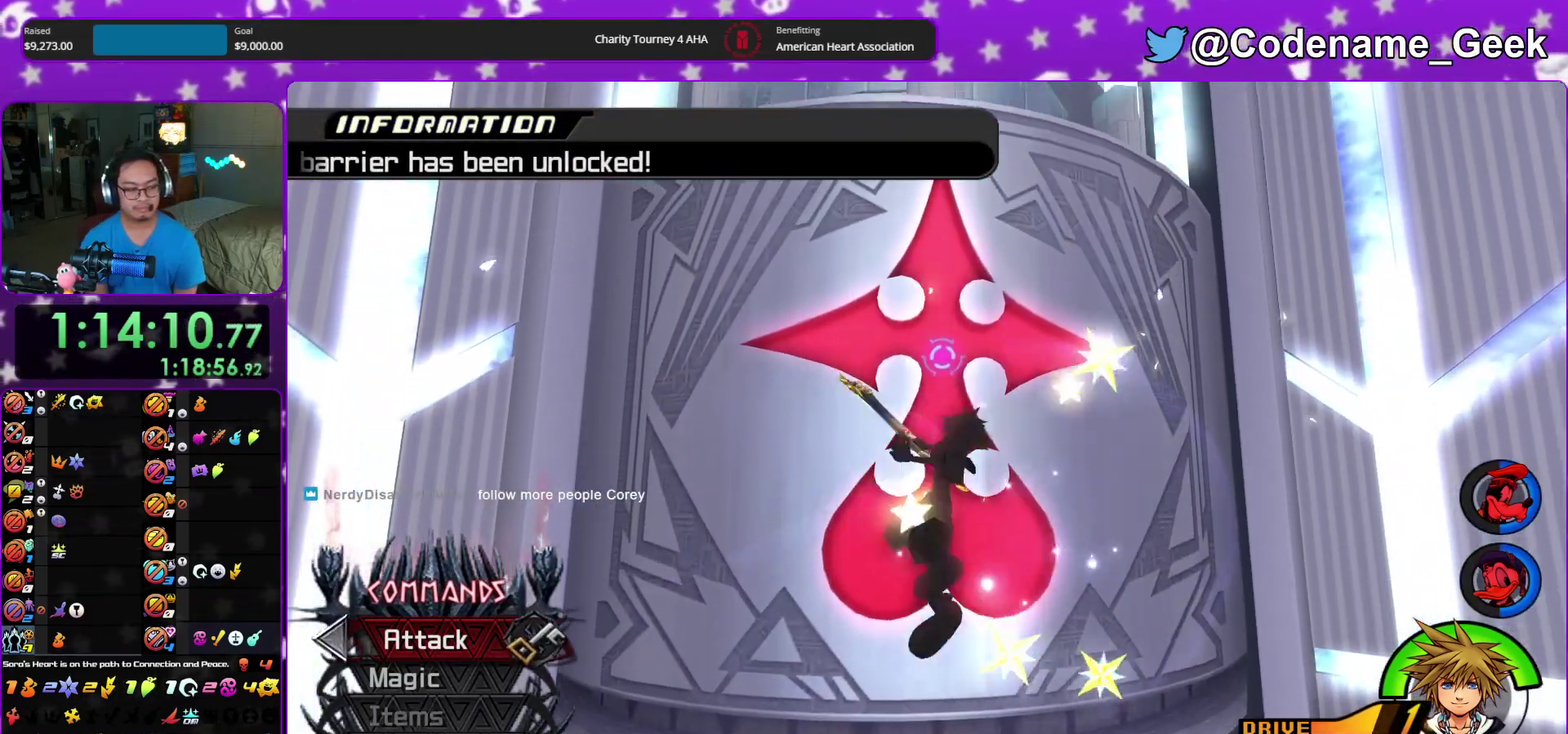
{"dt_ms": 500, "buttons": [], "left_stick": "center", "right_stick": "center", "events": [[50, "A", "up"], [133, "A", "down"], [250, "A", "up"], [317, "A", "down"], [433, "A", "up"]]}
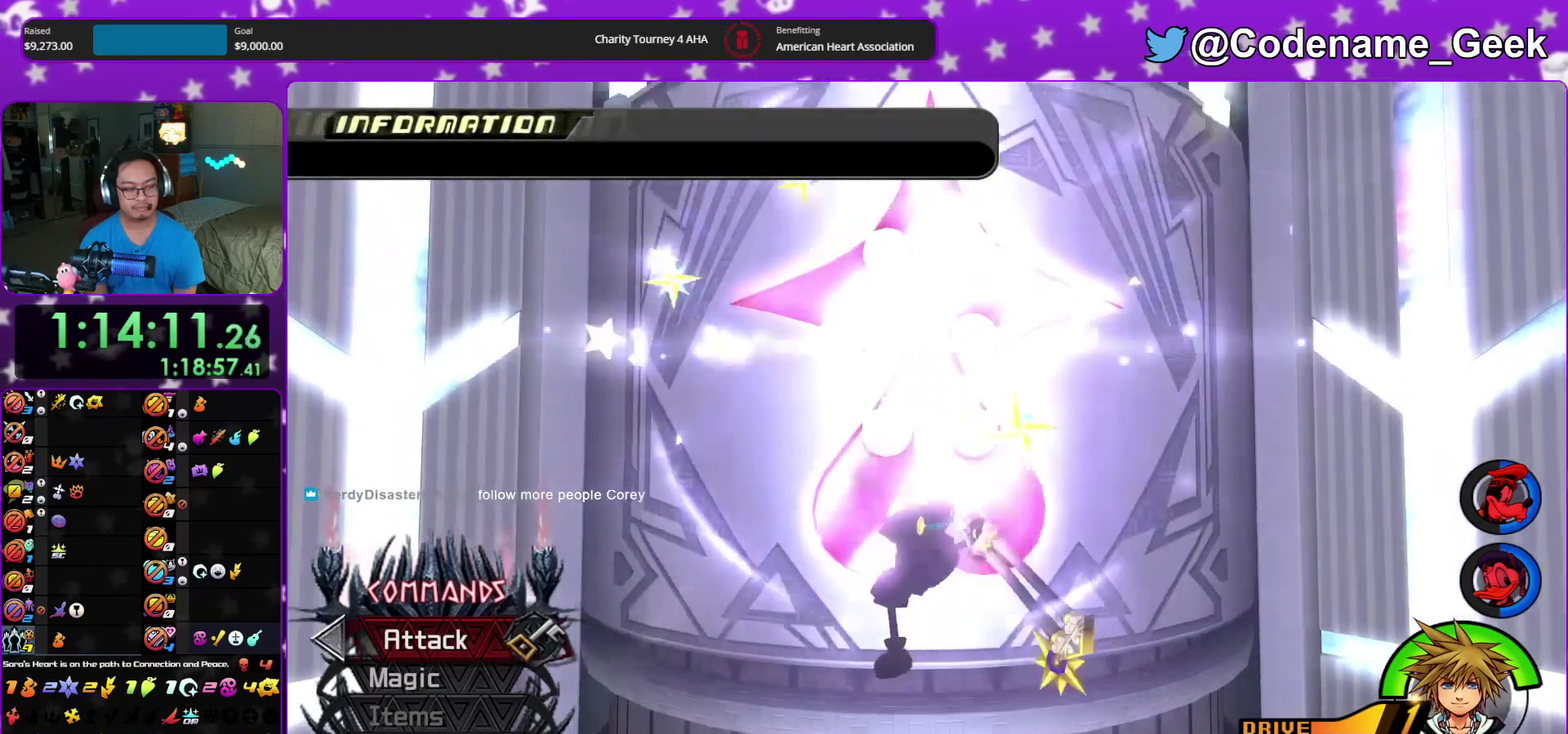
{"dt_ms": 400, "buttons": [], "left_stick": "down", "right_stick": "center", "events": [[17, "A", "down"], [133, "A", "up"], [217, "A", "down"], [300, "A", "up"], [350, "left_stick", "down"]]}
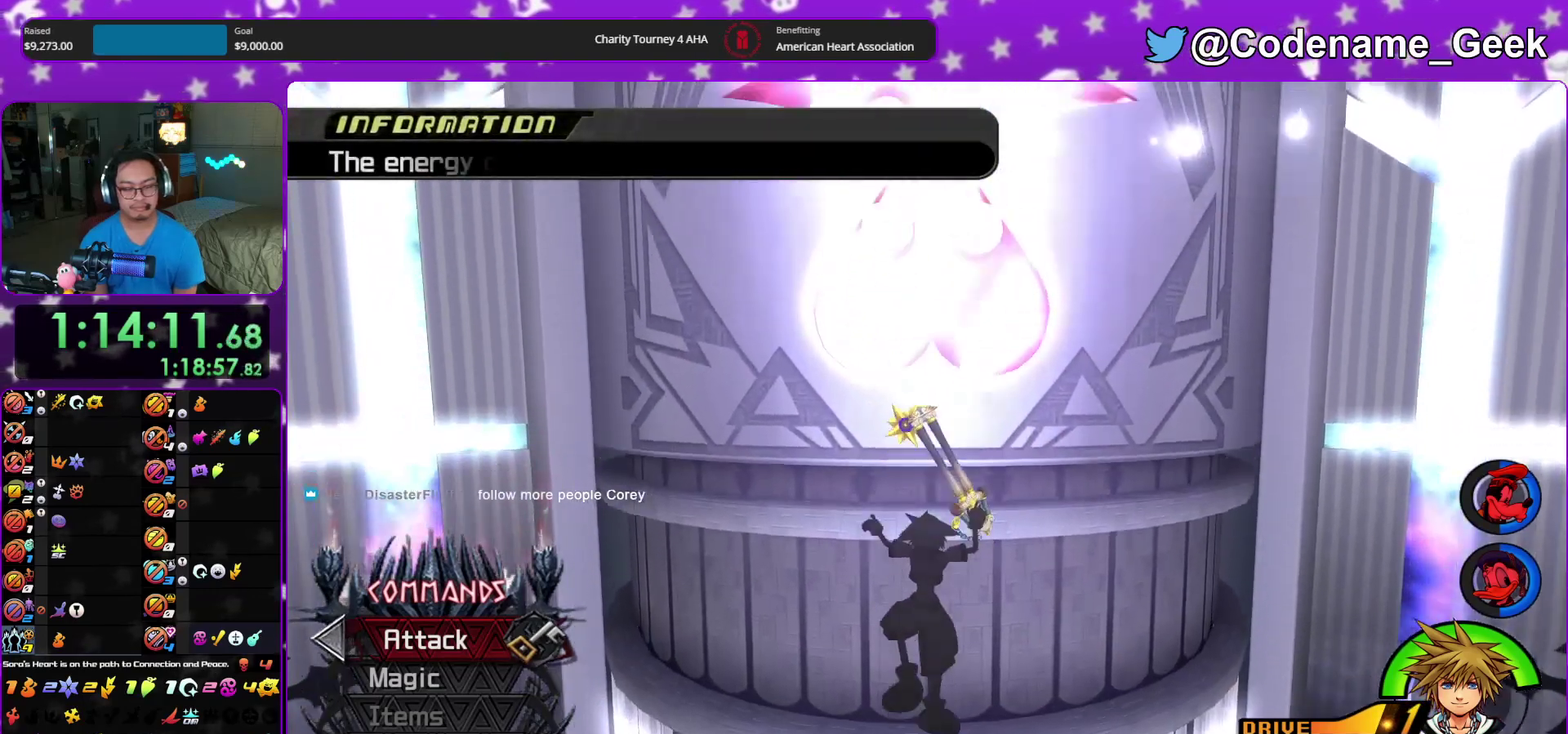
{"dt_ms": 600, "buttons": [], "left_stick": "down", "right_stick": "down", "events": [[67, "right_stick", "down"]]}
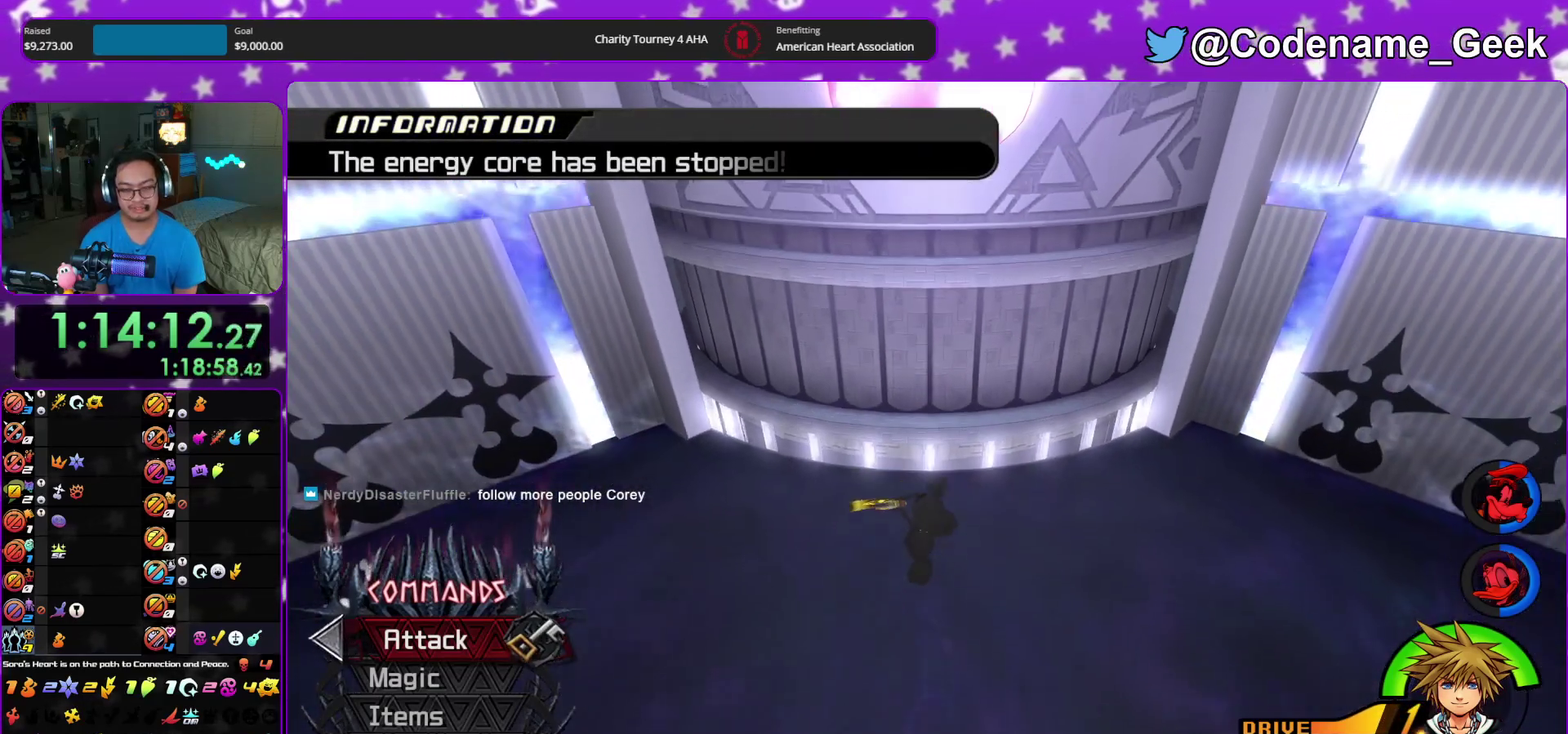
{"dt_ms": 300, "buttons": ["X"], "left_stick": "center", "right_stick": "down", "events": [[133, "left_stick", "up"], [217, "left_stick", "center"], [300, "X", "down"]]}
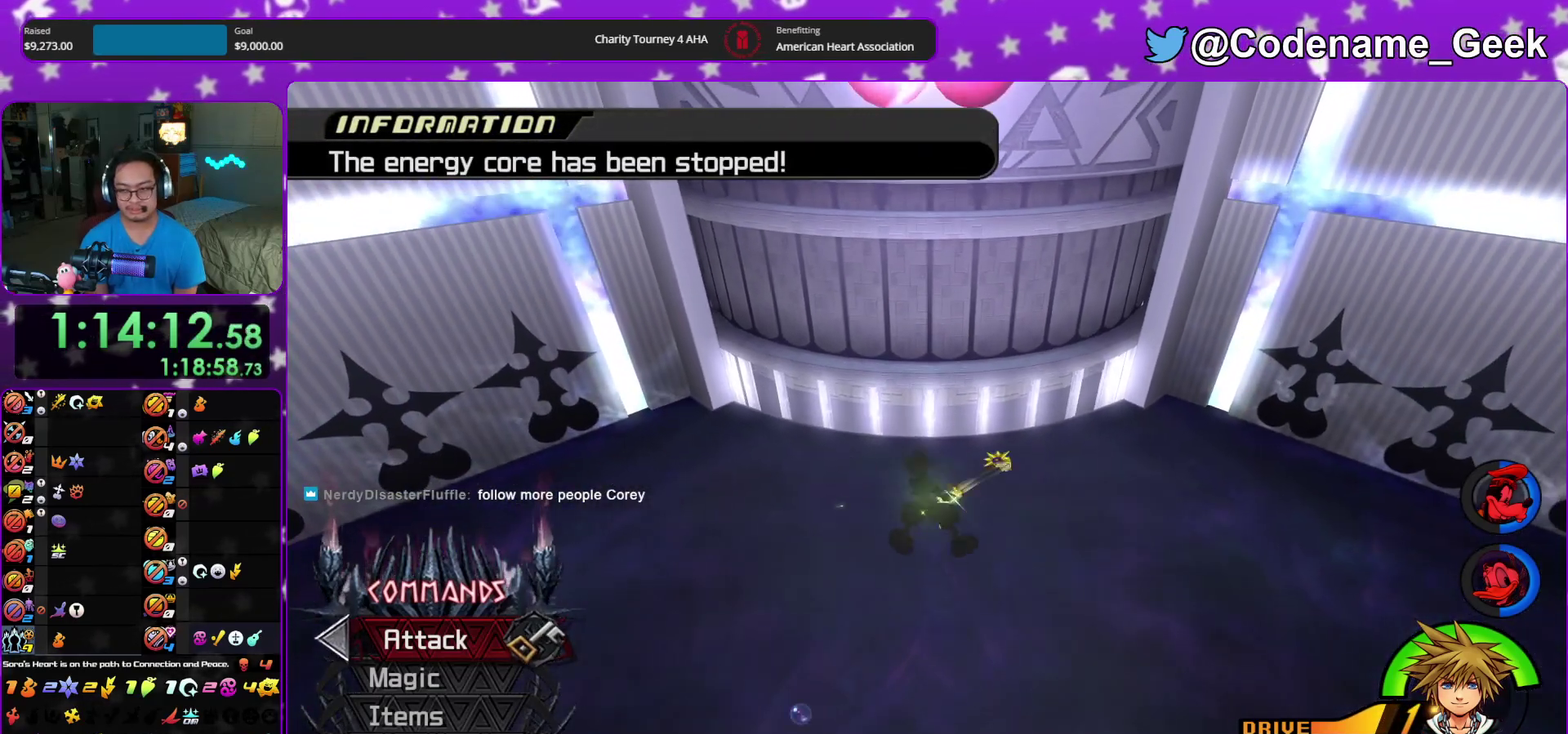
{"dt_ms": 900, "buttons": ["X"], "left_stick": "center", "right_stick": "center", "events": [[117, "X", "up"], [183, "X", "down"], [283, "X", "up"], [367, "X", "down"], [450, "X", "up"], [533, "X", "down"], [633, "X", "up"], [717, "X", "down"], [817, "X", "up"], [900, "X", "down"], [900, "right_stick", "center"]]}
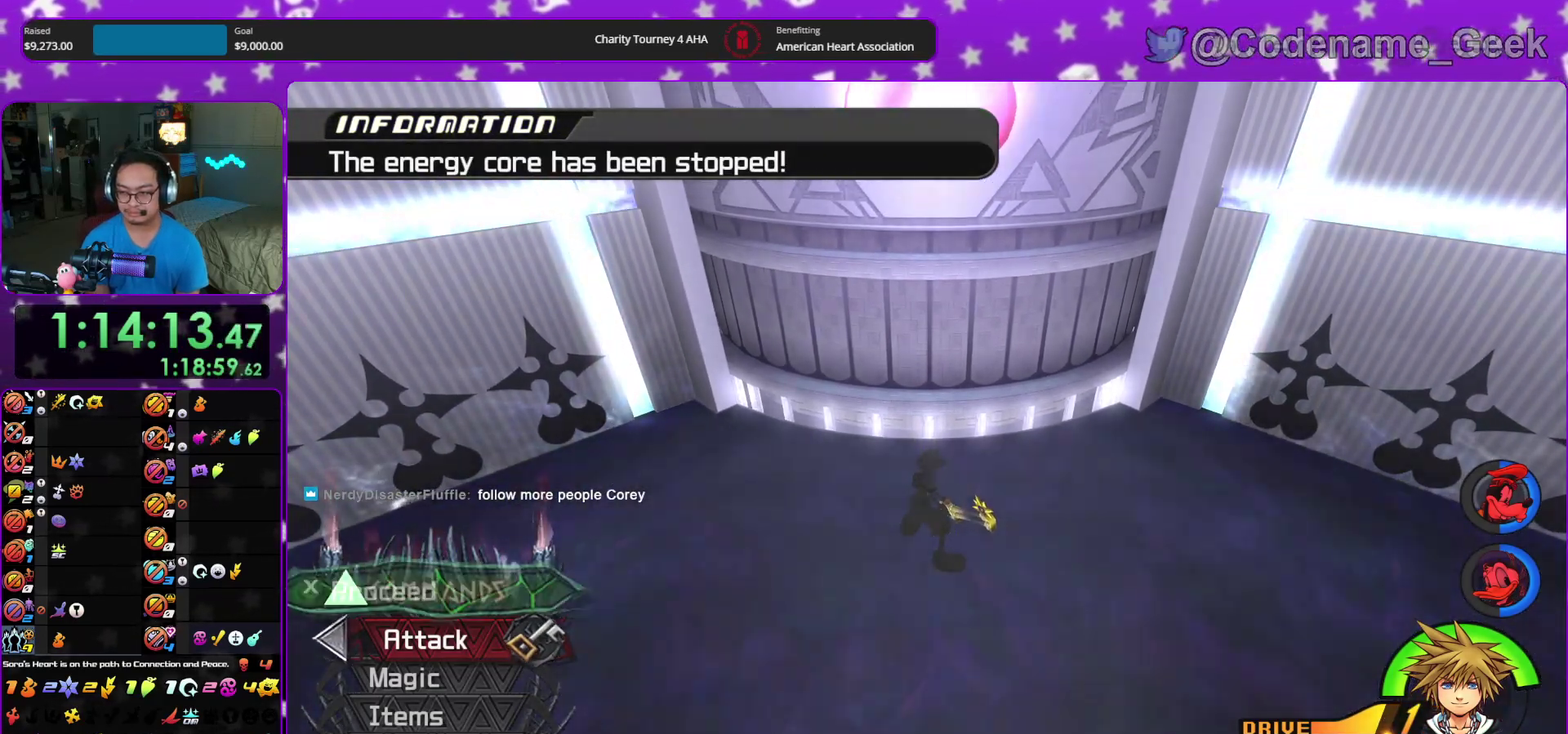
{"dt_ms": 300, "buttons": [], "left_stick": "center", "right_stick": "center"}